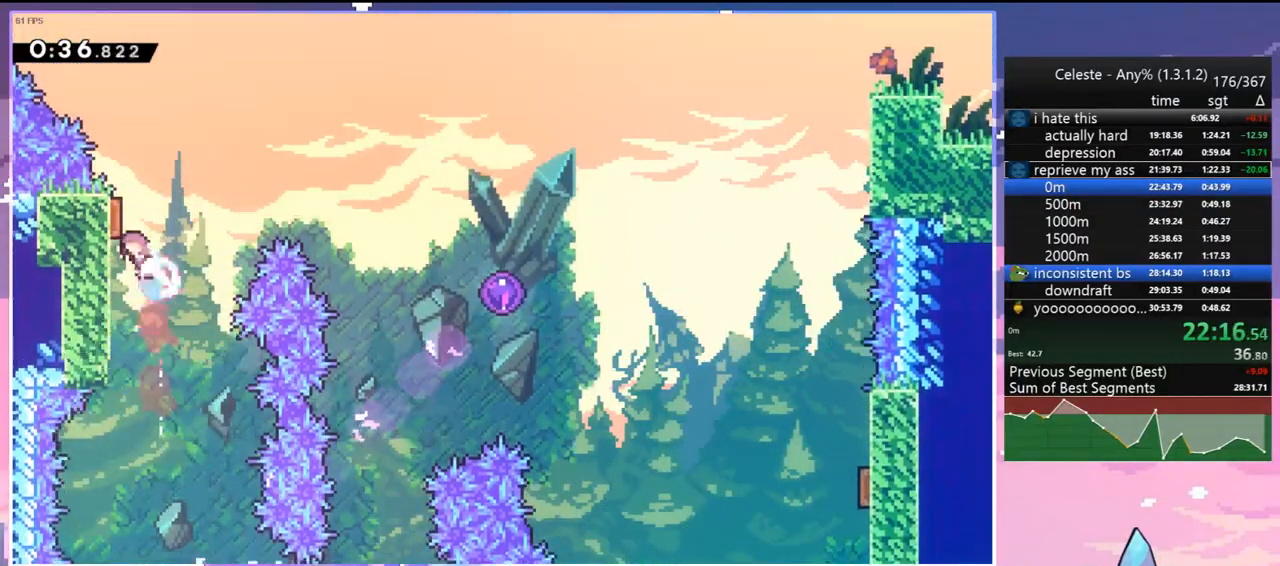
Gameplay with keyboard; each line is a JSON object with the keys held at the frame after it. "events" lists presses ("down") and releases ("up") of "dash", "down", "grab", "jump", "jump2", "left", "menu", "right", "skip" and "up" between this image and that frame as [ms after this image, input, new state], when the widget could be followed in between. No other keys are recorded. Mouse input is not recorded. Key names are as the overlay labels them; some are game actions (e.g. jump) rather than physical keys.
{"keys": ["dash", "down", "right"], "events": [[100, "up", "up"], [133, "left", "up"], [183, "dash", "down"], [183, "right", "down"], [333, "dash", "up"], [417, "dash", "down"], [417, "down", "down"]]}
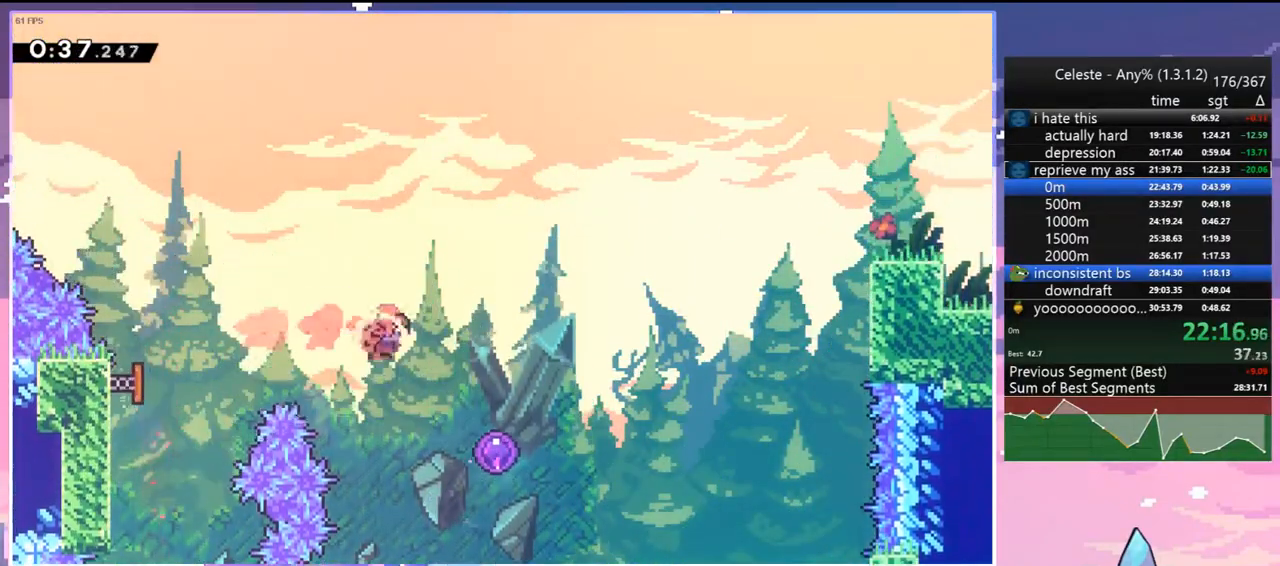
{"keys": [], "events": [[17, "dash", "up"], [300, "down", "up"], [300, "right", "up"]]}
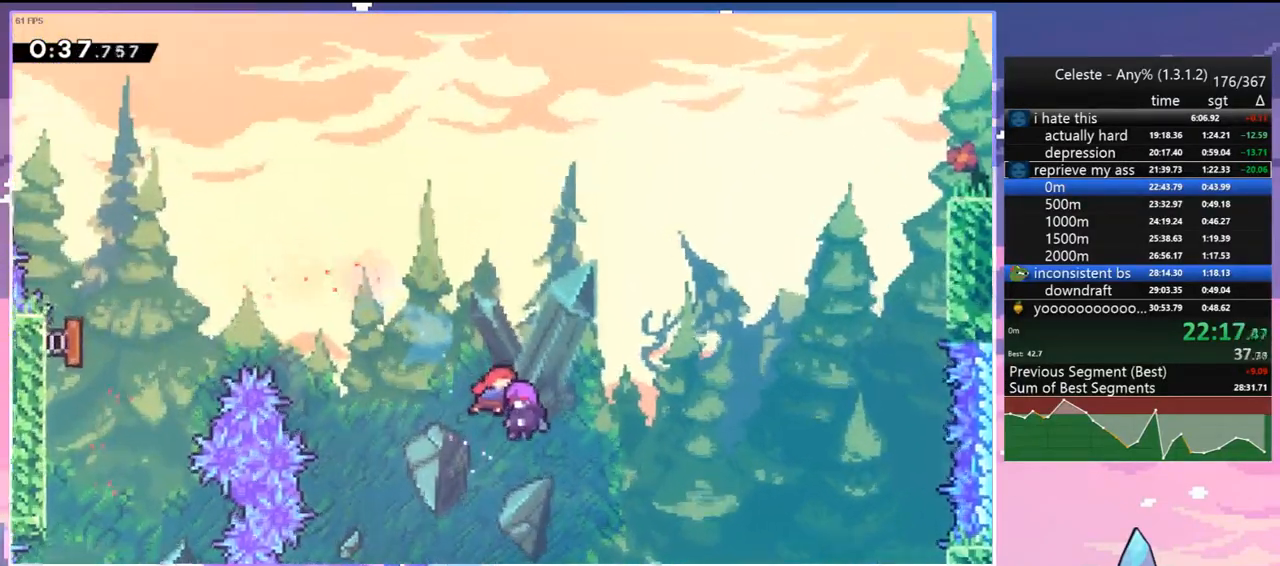
{"keys": [], "events": []}
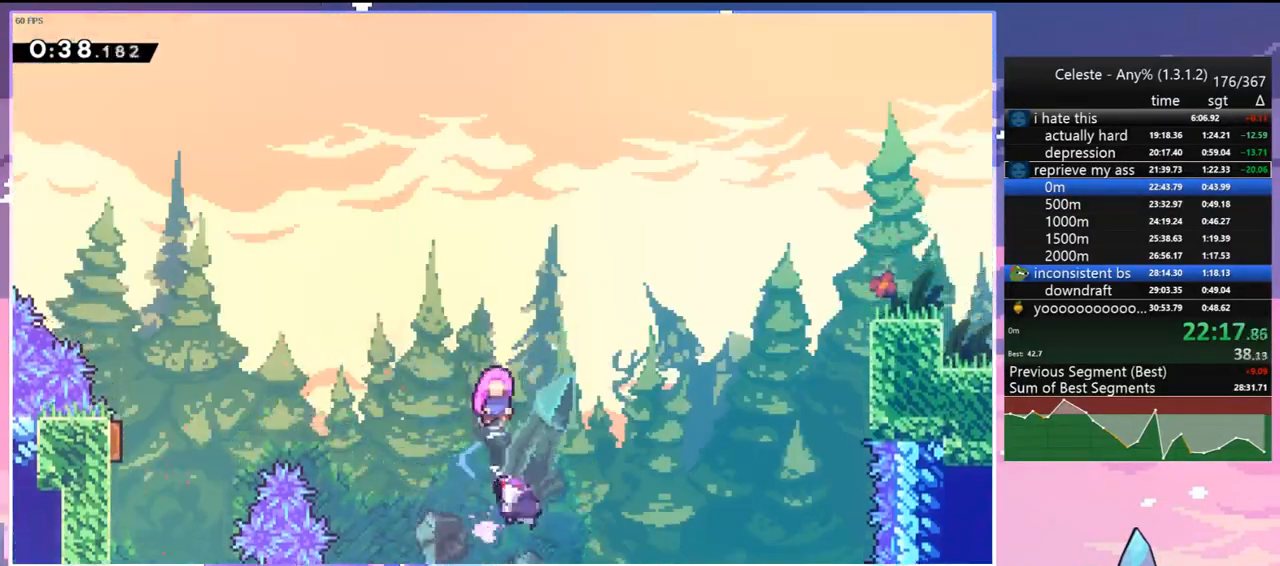
{"keys": [], "events": []}
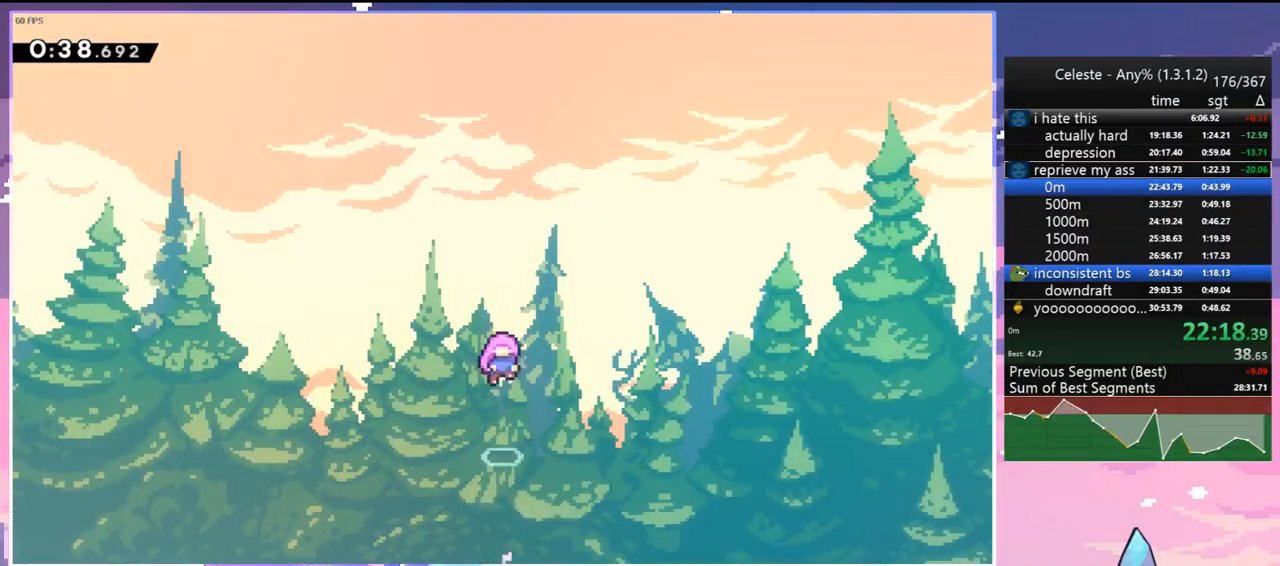
{"keys": [], "events": []}
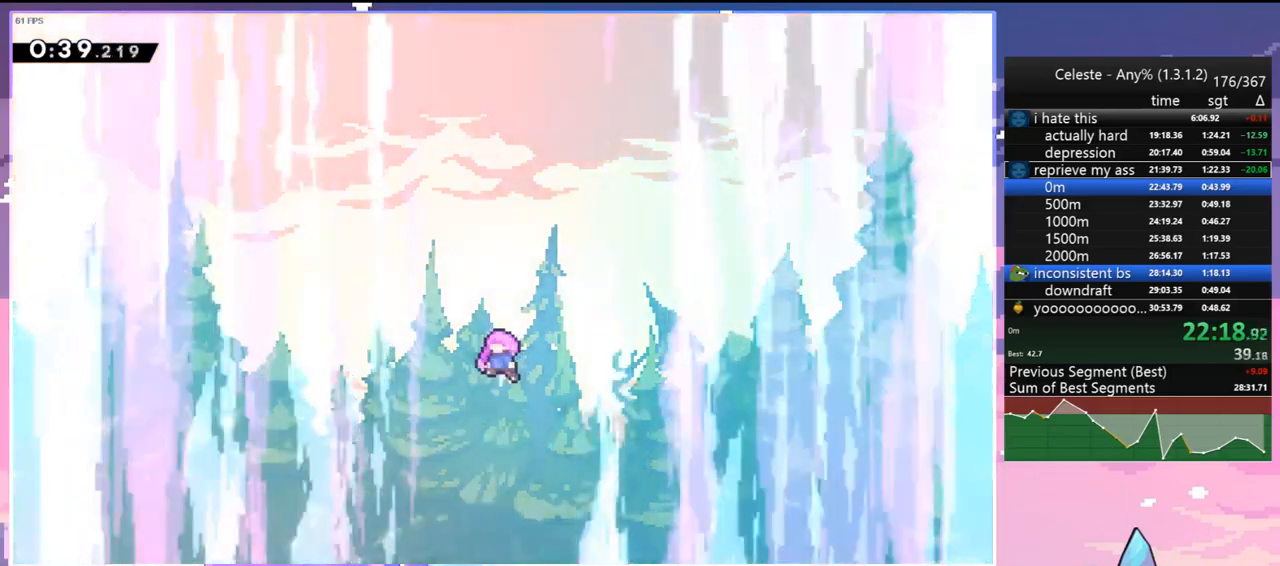
{"keys": [], "events": []}
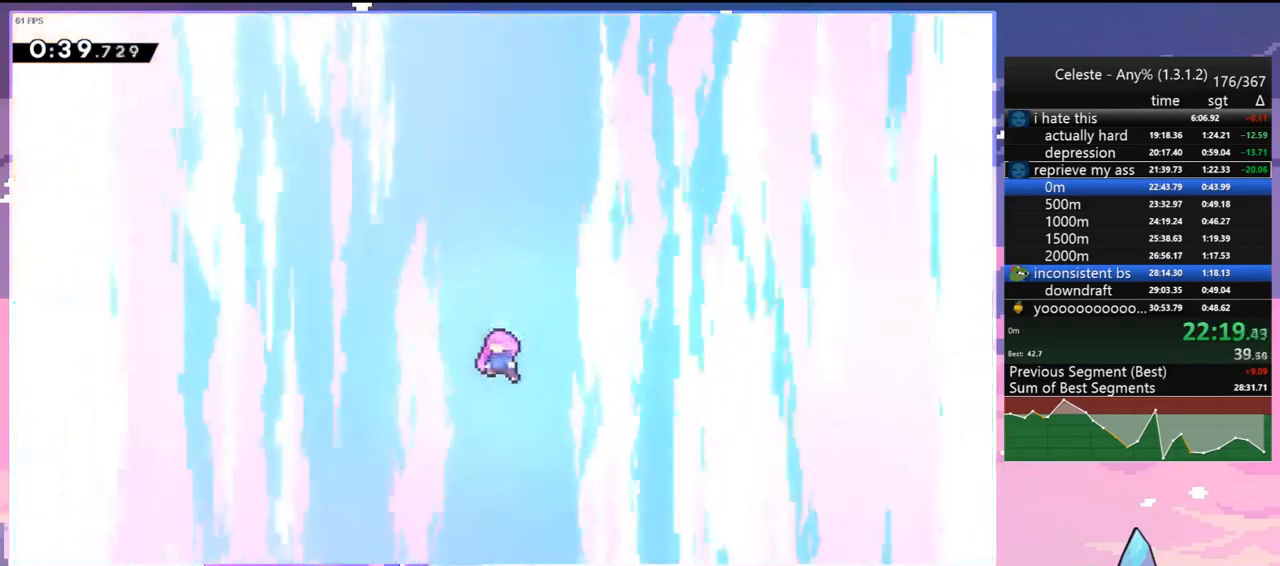
{"keys": ["menu", "skip"], "events": [[467, "menu", "down"], [467, "skip", "down"]]}
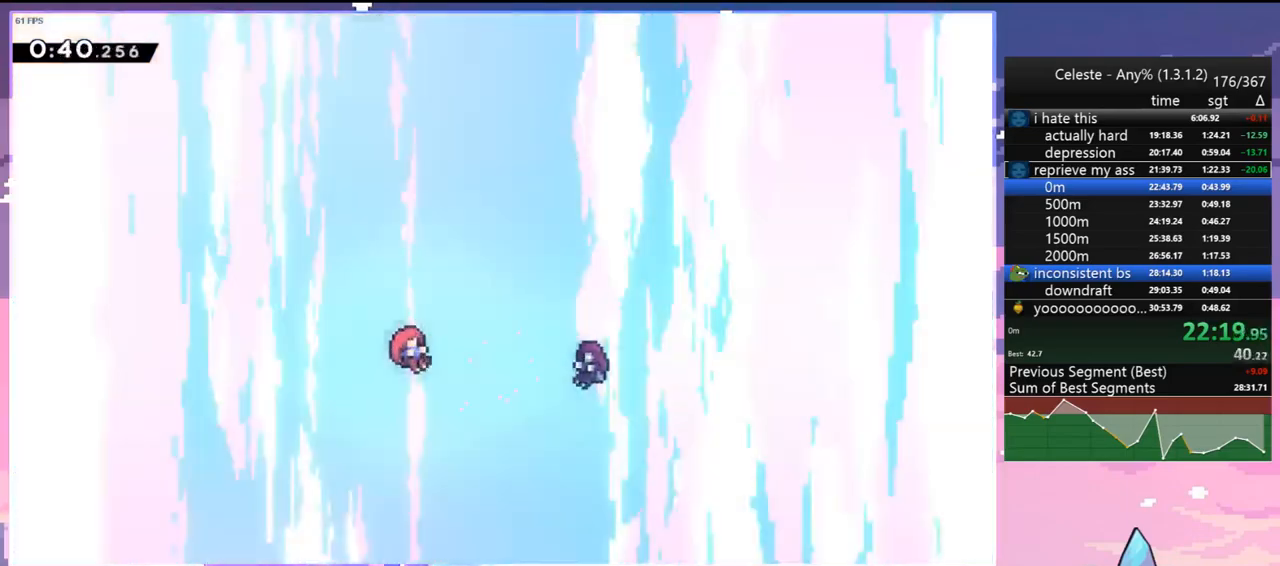
{"keys": [], "events": [[67, "menu", "up"], [100, "skip", "up"]]}
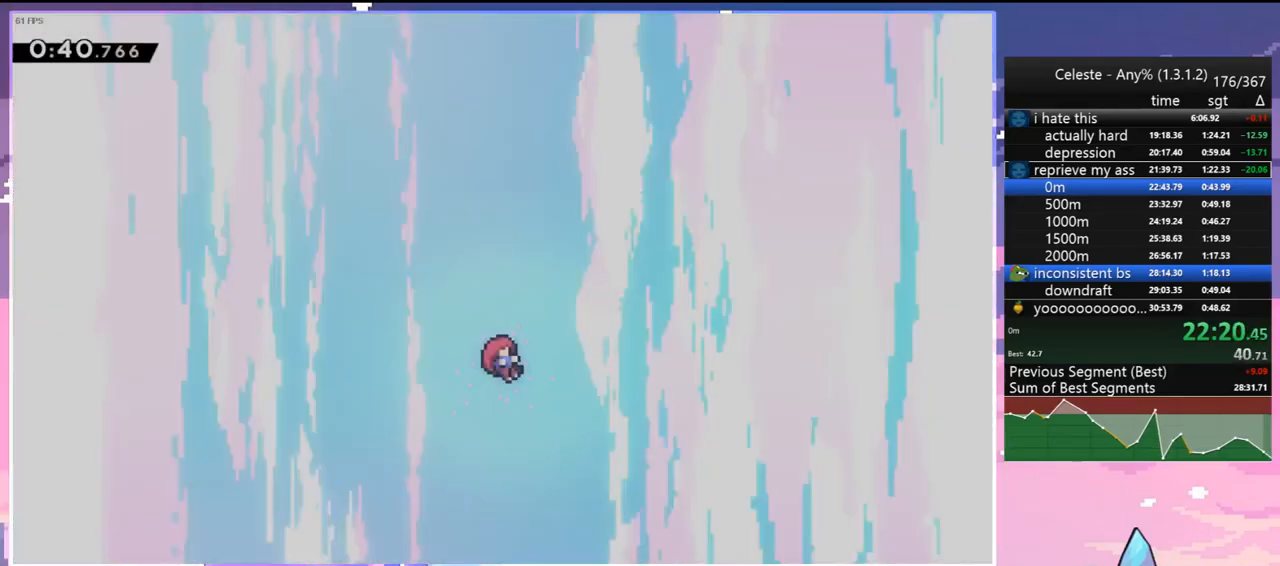
{"keys": [], "events": []}
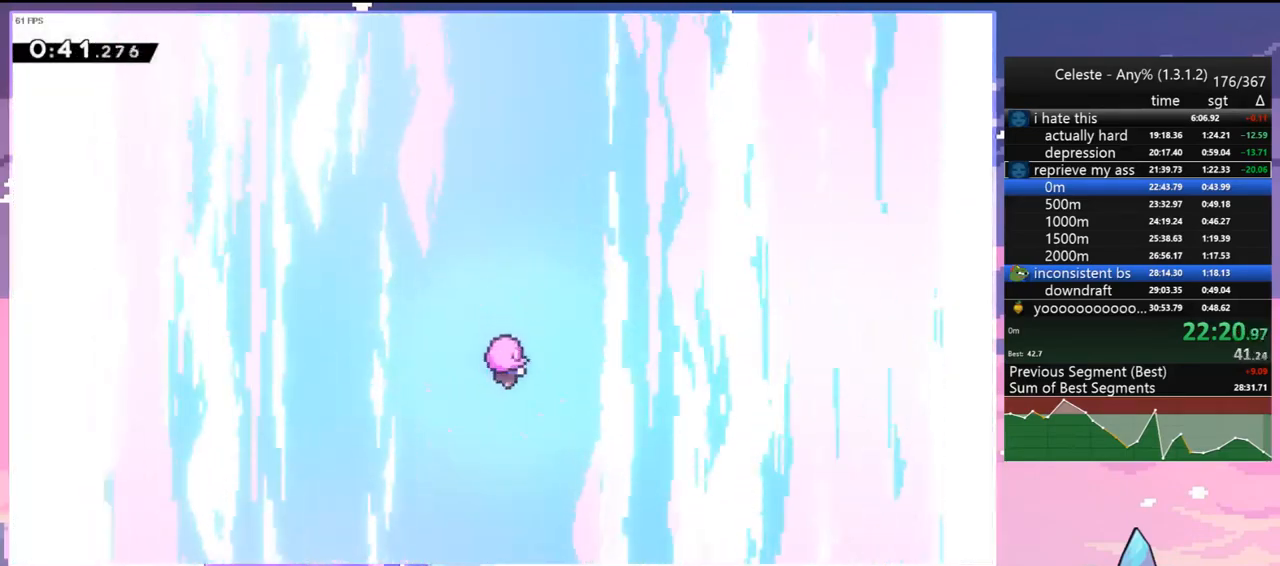
{"keys": [], "events": []}
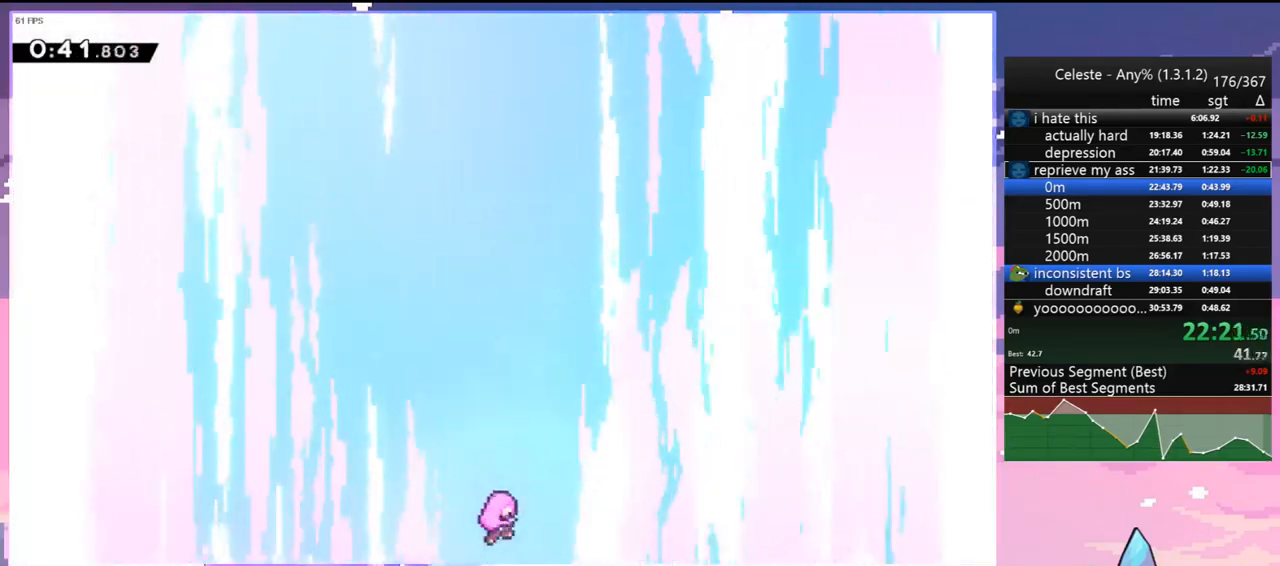
{"keys": [], "events": []}
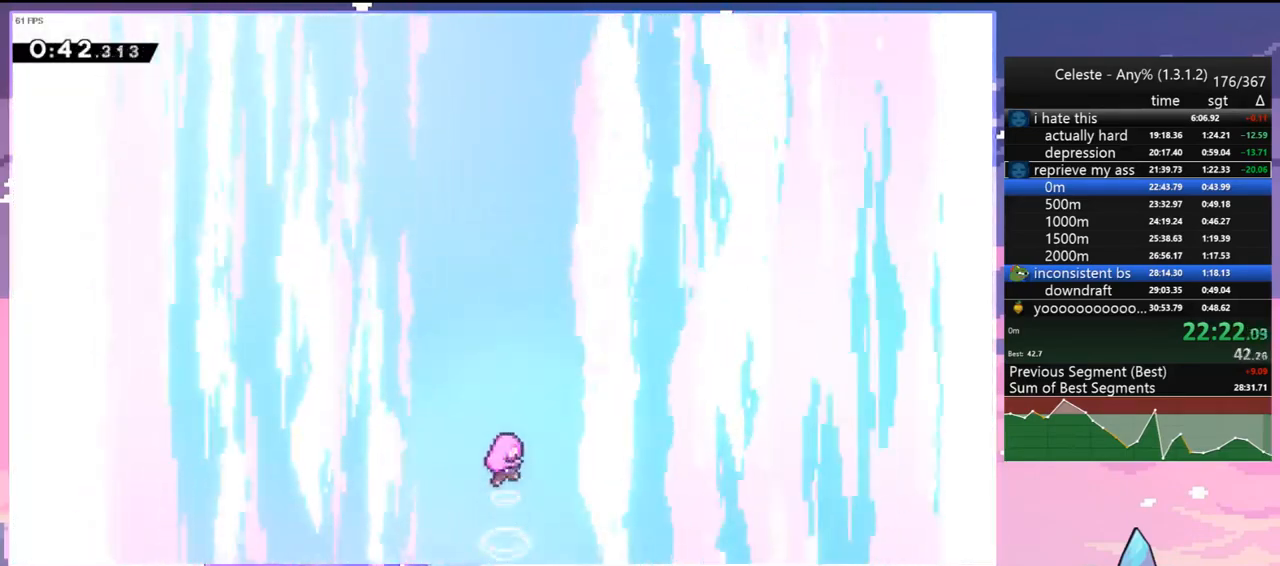
{"keys": [], "events": [[317, "right", "down"], [500, "right", "up"]]}
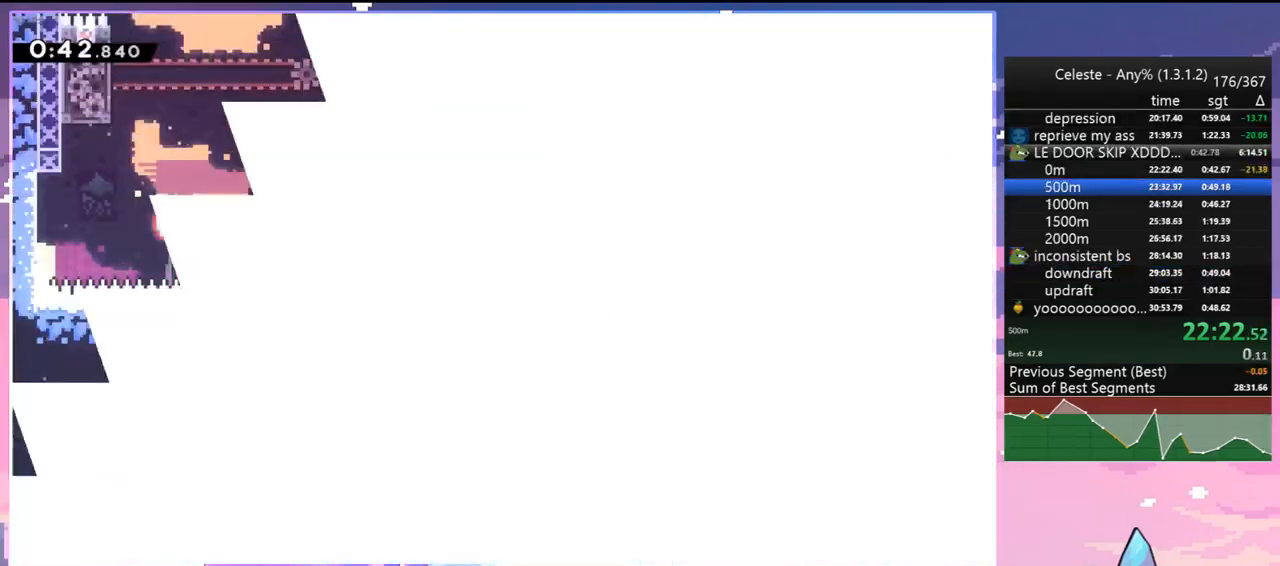
{"keys": [], "events": [[333, "left", "down"], [467, "left", "up"]]}
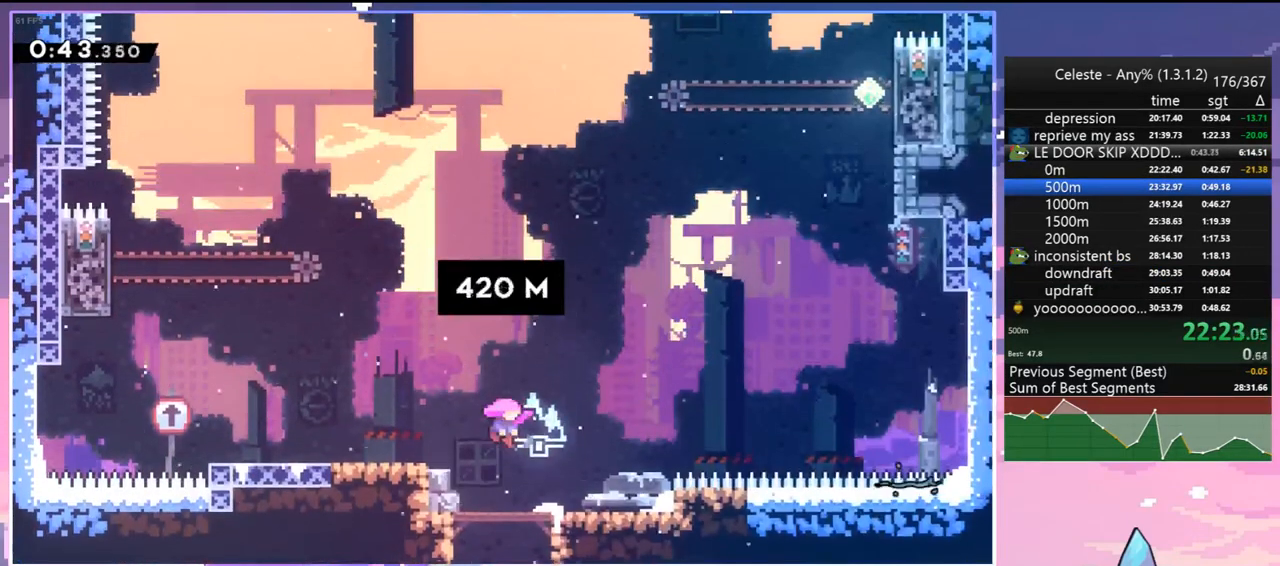
{"keys": [], "events": []}
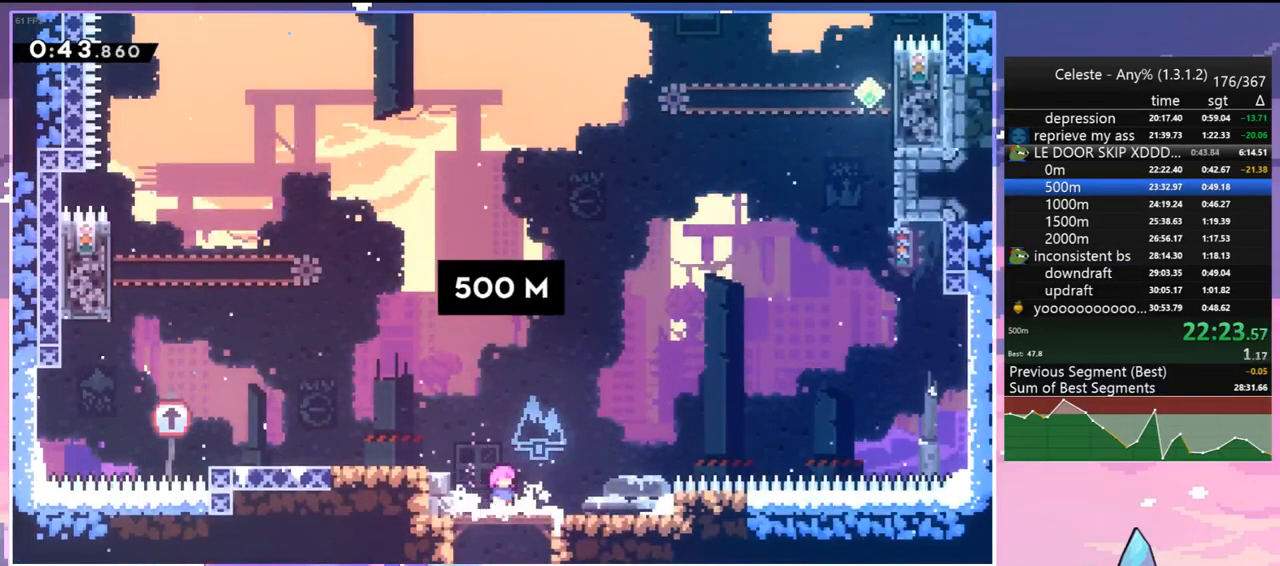
{"keys": ["dash", "jump", "left"], "events": [[83, "left", "down"], [167, "jump", "down"], [267, "dash", "down"], [317, "jump", "up"], [500, "jump", "down"]]}
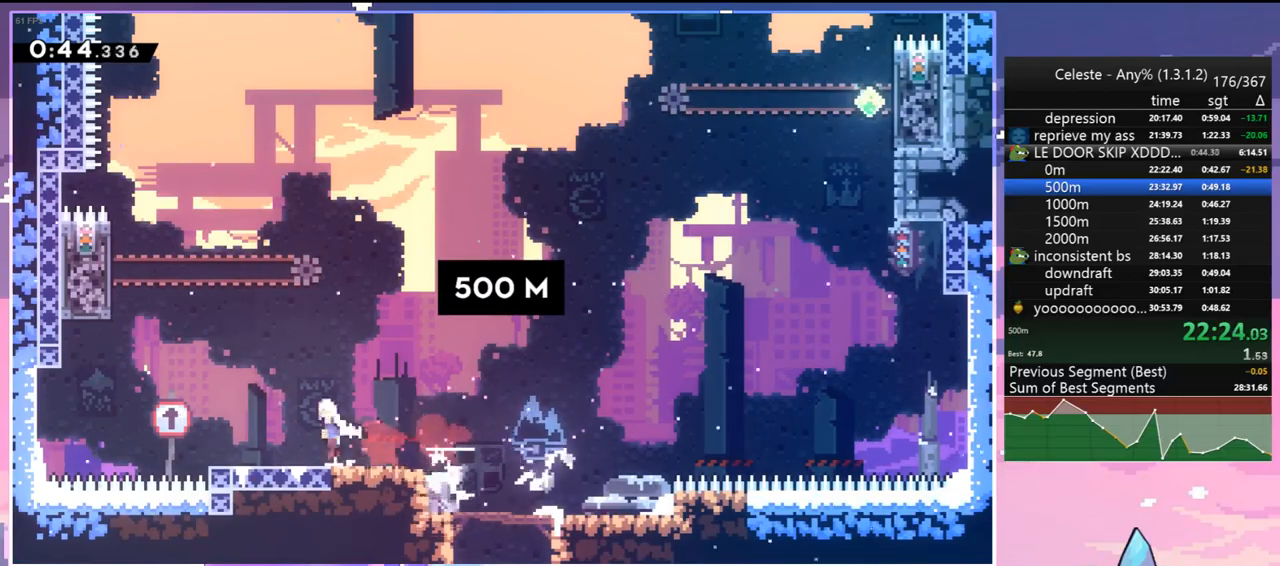
{"keys": ["dash", "up"], "events": [[100, "dash", "up"], [283, "left", "up"], [283, "up", "down"], [333, "dash", "down"], [333, "jump", "up"]]}
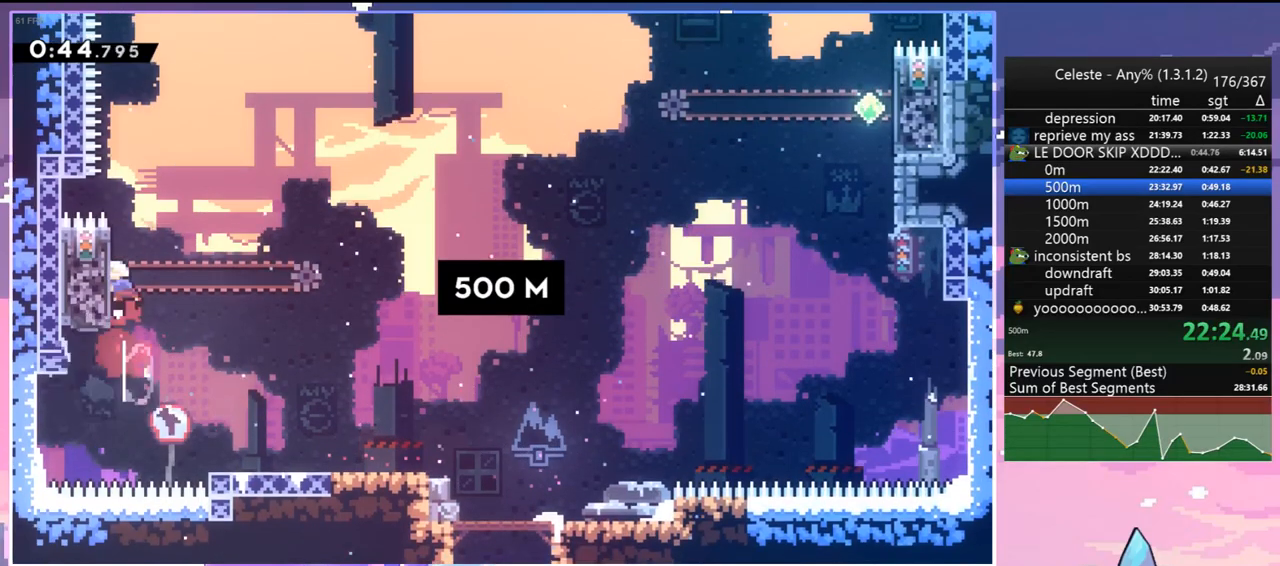
{"keys": ["dash", "up"], "events": [[17, "right", "down"], [100, "jump", "down"], [150, "dash", "up"], [150, "right", "up"], [350, "dash", "down"], [383, "jump", "up"]]}
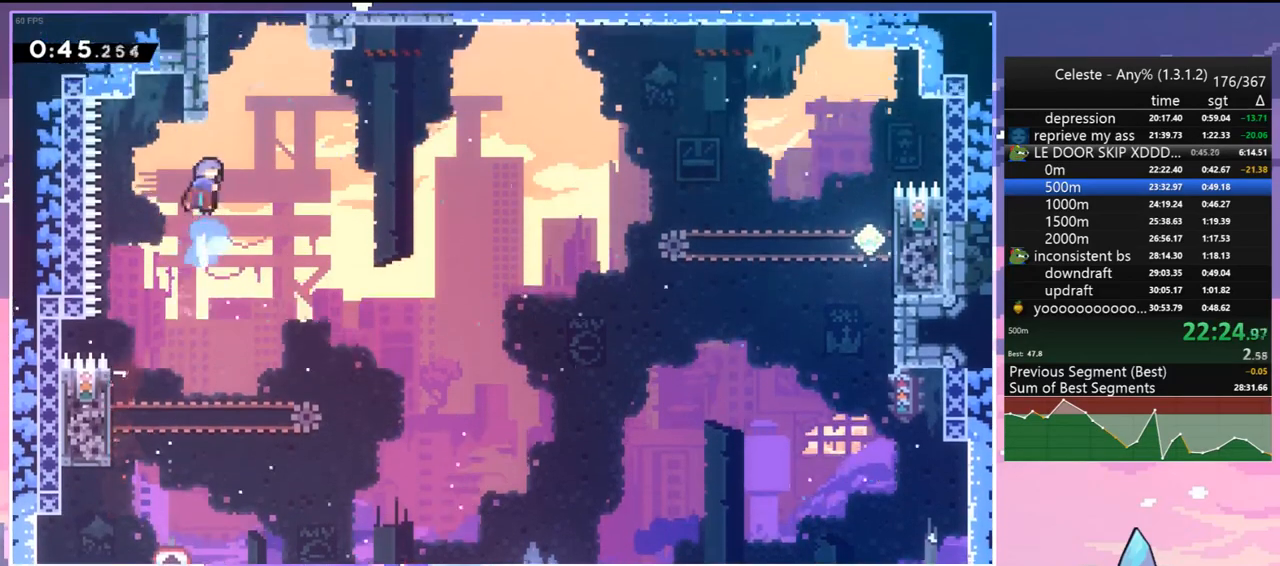
{"keys": ["down"], "events": [[117, "jump", "down"], [167, "dash", "up"], [267, "jump", "up"], [317, "right", "down"], [317, "up", "up"], [450, "down", "down"], [450, "right", "up"]]}
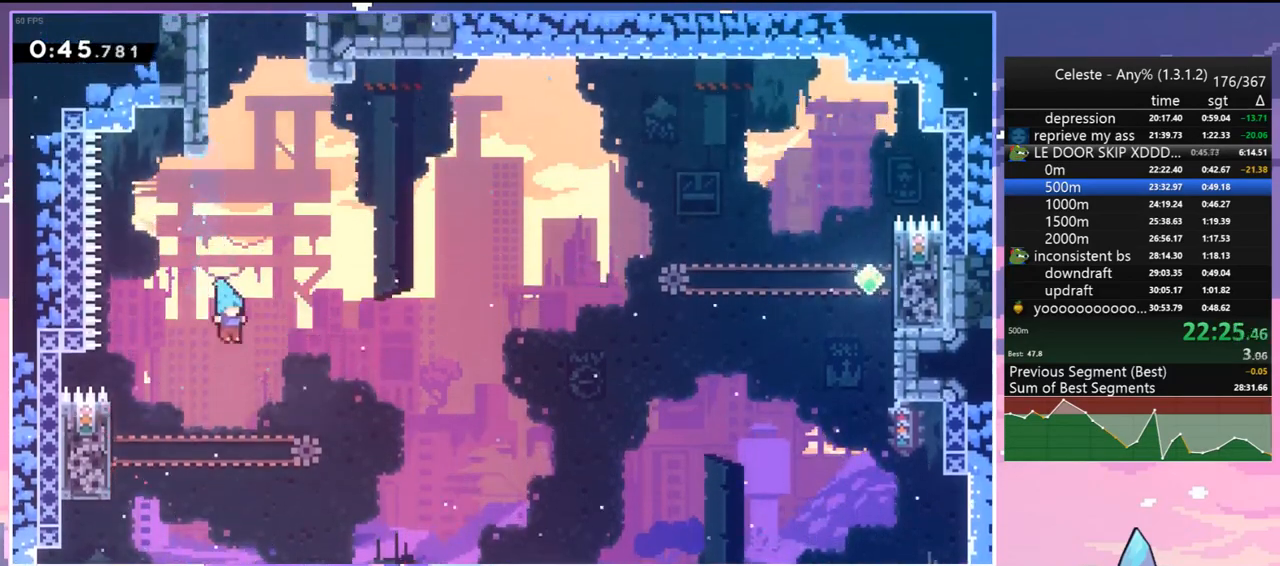
{"keys": ["jump", "left"], "events": [[417, "down", "up"], [417, "jump", "down"], [417, "left", "down"]]}
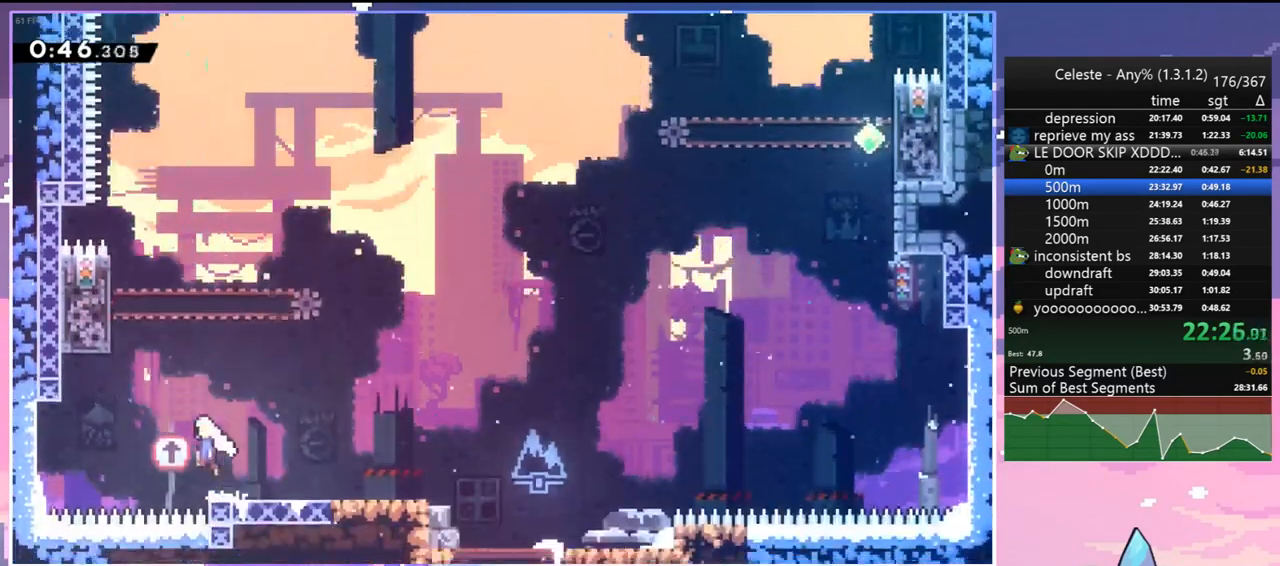
{"keys": ["dash", "up"], "events": [[250, "left", "up"], [250, "up", "down"], [300, "dash", "down"], [300, "jump", "up"]]}
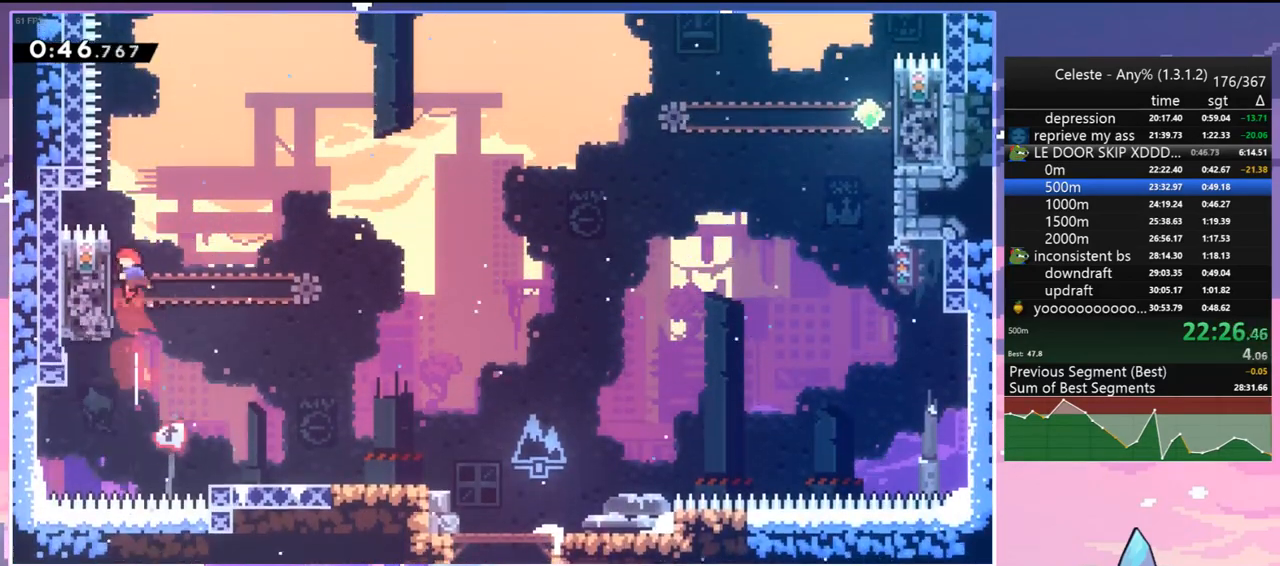
{"keys": ["dash", "up"], "events": [[83, "jump", "down"], [83, "right", "down"], [117, "dash", "up"], [217, "right", "up"], [317, "dash", "down"], [317, "jump", "up"]]}
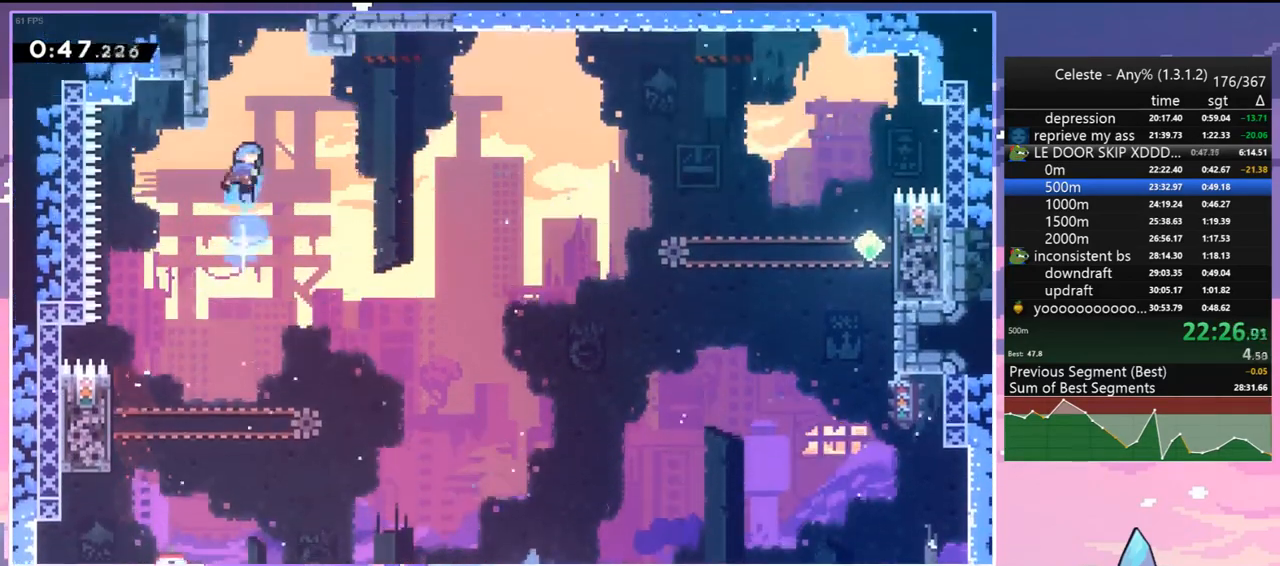
{"keys": ["grab", "jump"], "events": [[50, "left", "down"], [83, "grab", "down"], [183, "jump", "down"], [233, "dash", "up"], [333, "jump", "up"], [333, "left", "up"], [367, "jump", "down"], [467, "up", "up"]]}
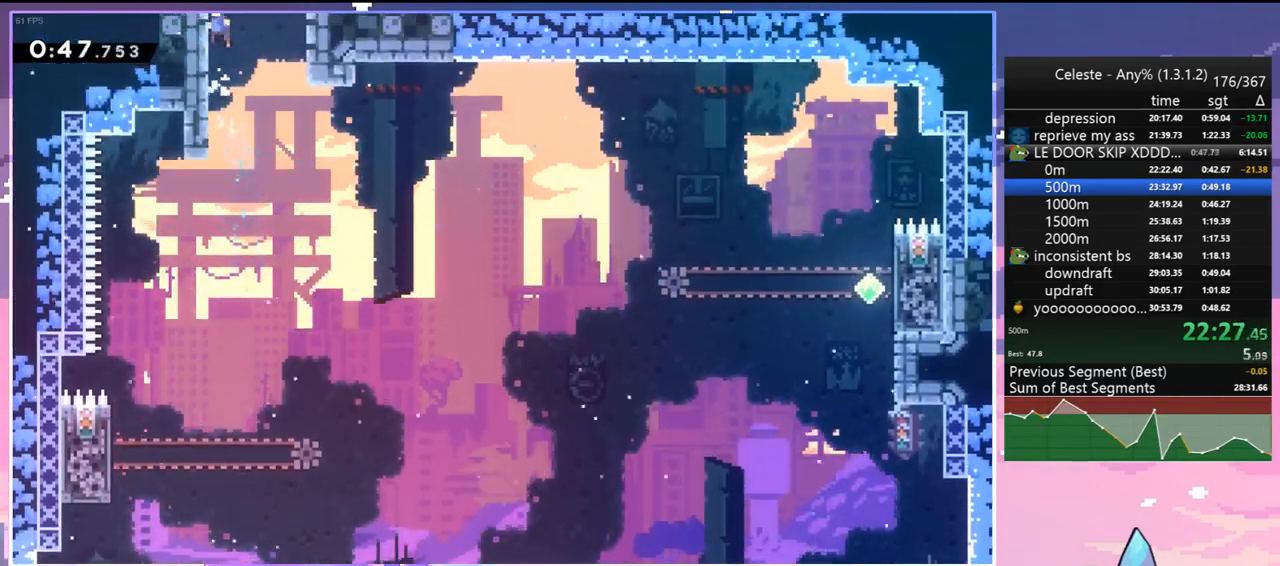
{"keys": [], "events": [[17, "jump", "up"], [67, "jump", "down"], [250, "grab", "up"], [300, "jump", "up"]]}
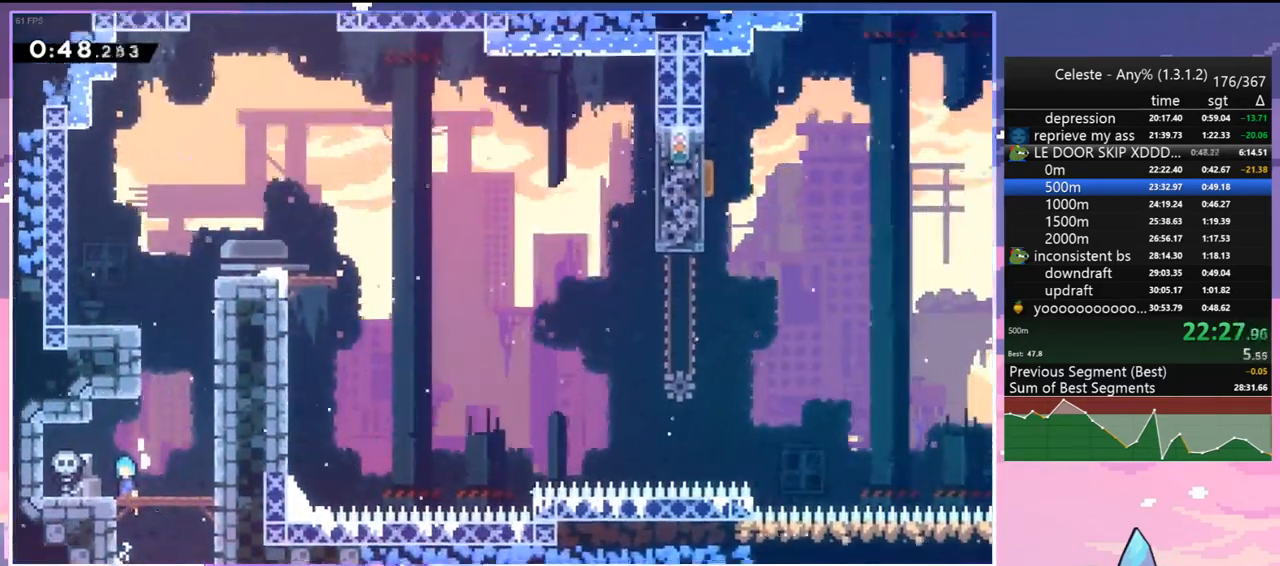
{"keys": ["dash", "up"], "events": [[317, "right", "down"], [400, "right", "up"], [400, "up", "down"], [450, "dash", "down"]]}
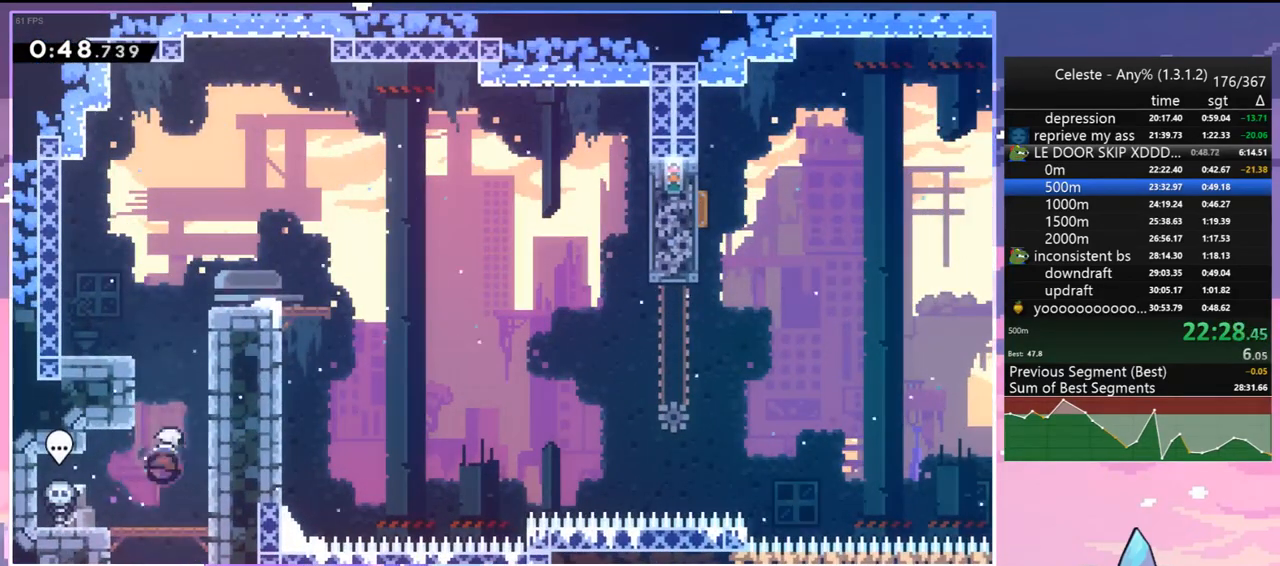
{"keys": ["grab", "right"], "events": [[183, "jump", "down"], [233, "dash", "up"], [233, "right", "down"], [233, "up", "up"], [417, "jump", "up"], [467, "grab", "down"]]}
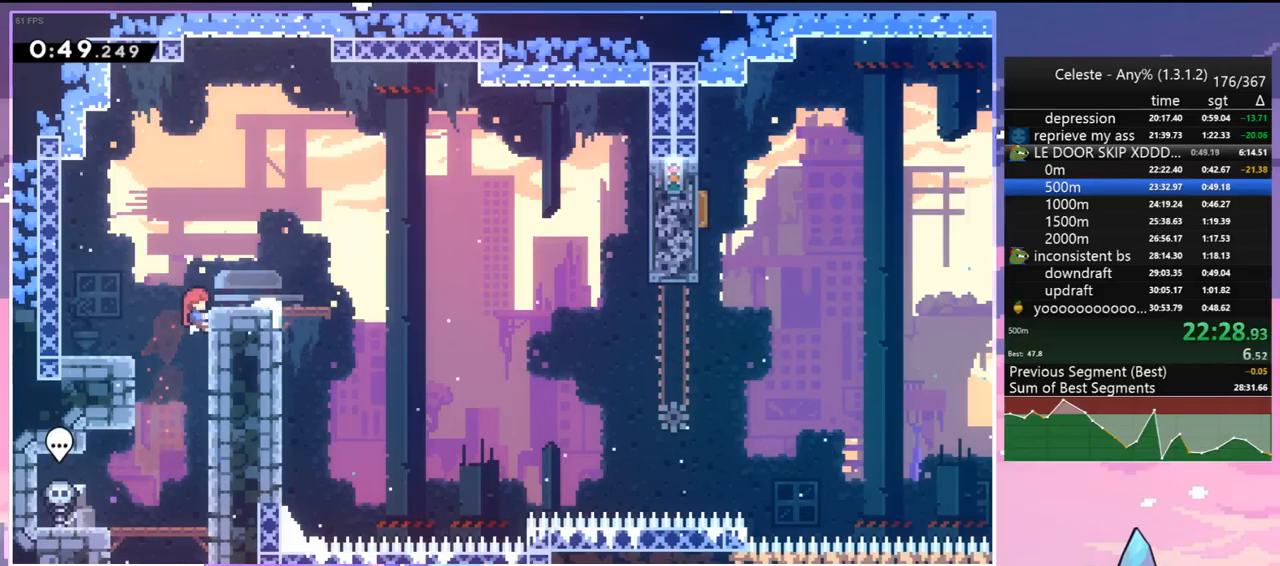
{"keys": ["dash", "down", "jump", "right"], "events": [[17, "up", "down"], [67, "jump", "down"], [150, "up", "up"], [200, "grab", "up"], [200, "jump", "up"], [250, "dash", "down"], [250, "down", "down"], [483, "jump", "down"]]}
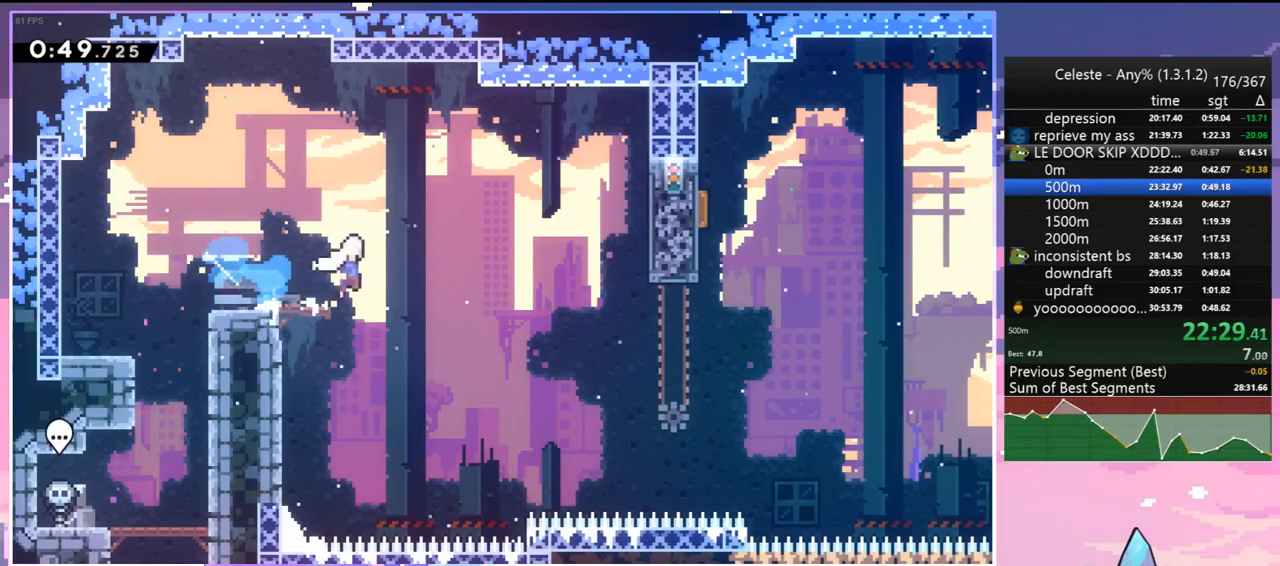
{"keys": ["dash", "up"], "events": [[83, "dash", "up"], [83, "down", "up"], [83, "jump", "up"], [267, "skip", "down"], [400, "skip", "up"], [450, "up", "down"], [500, "dash", "down"], [500, "right", "up"]]}
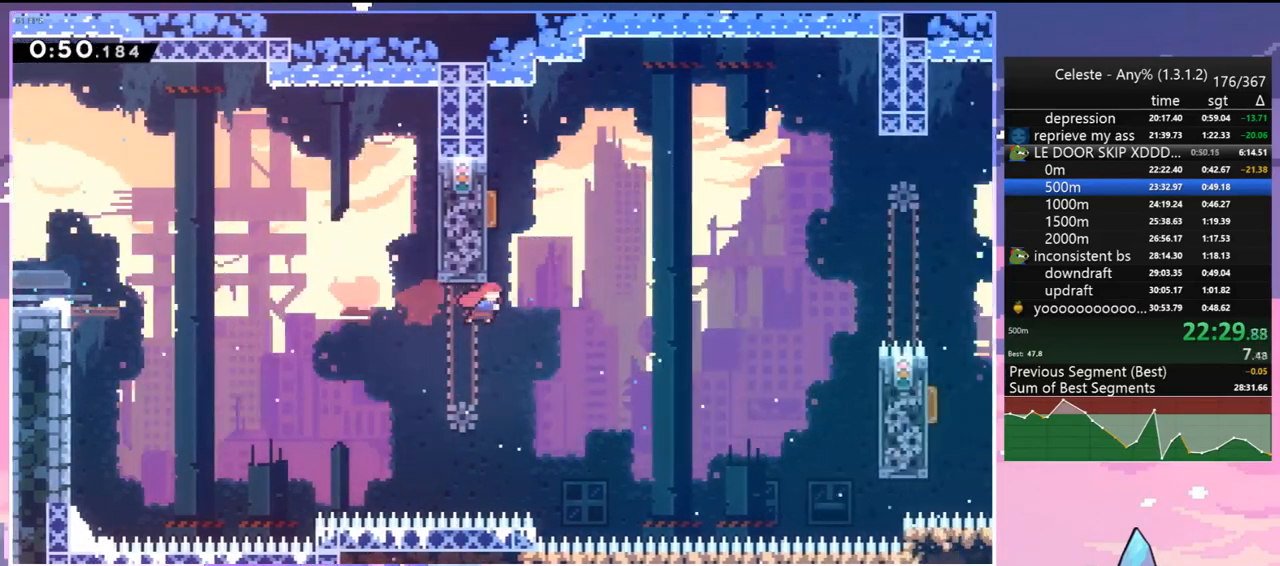
{"keys": ["right"], "events": [[133, "dash", "up"], [333, "right", "down"], [333, "up", "up"]]}
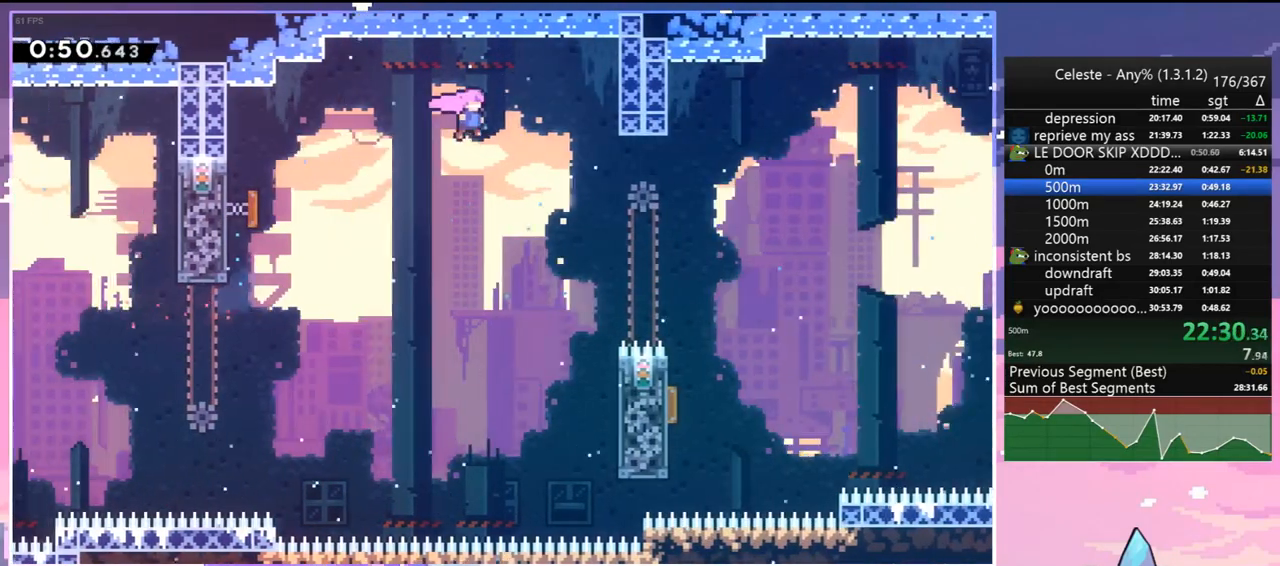
{"keys": ["down", "right"], "events": [[200, "dash", "down"], [200, "down", "down"], [383, "dash", "up"]]}
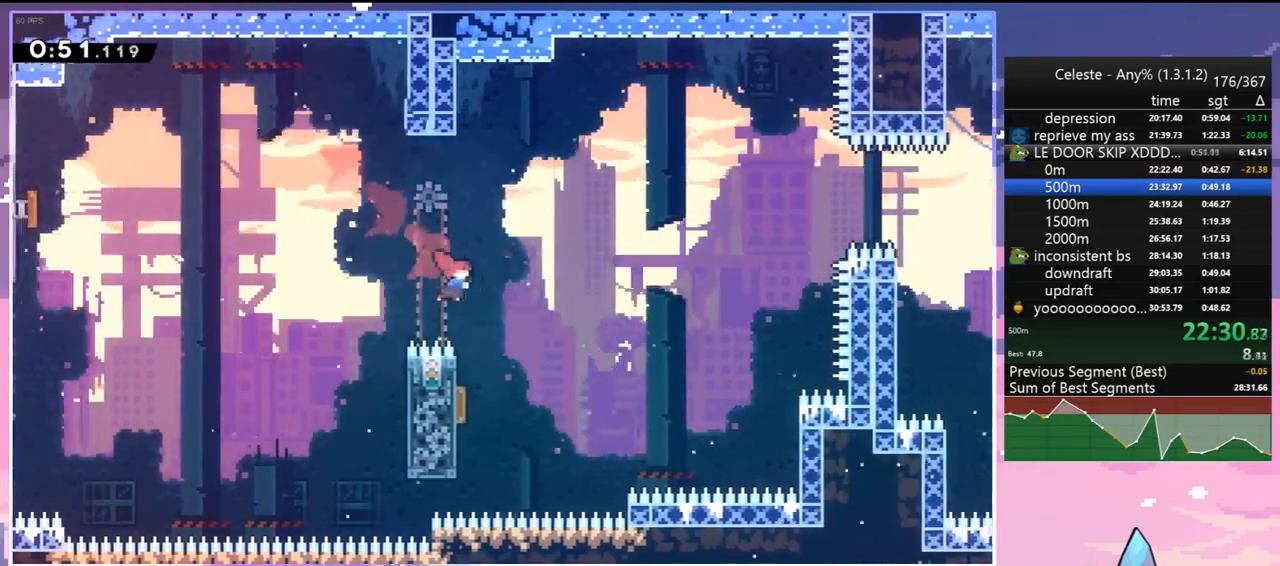
{"keys": ["right", "up"], "events": [[83, "left", "down"], [83, "right", "up"], [167, "dash", "down"], [267, "dash", "up"], [267, "right", "down"], [317, "down", "up"], [317, "left", "up"], [450, "up", "down"]]}
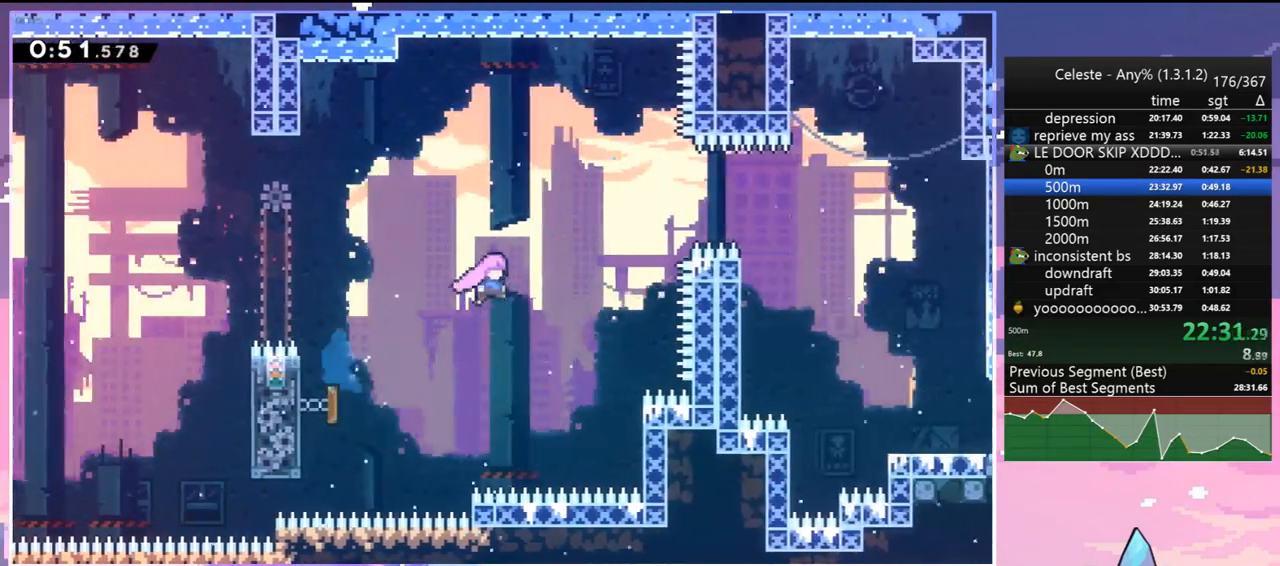
{"keys": ["right"], "events": [[233, "dash", "down"], [367, "dash", "up"], [467, "up", "up"]]}